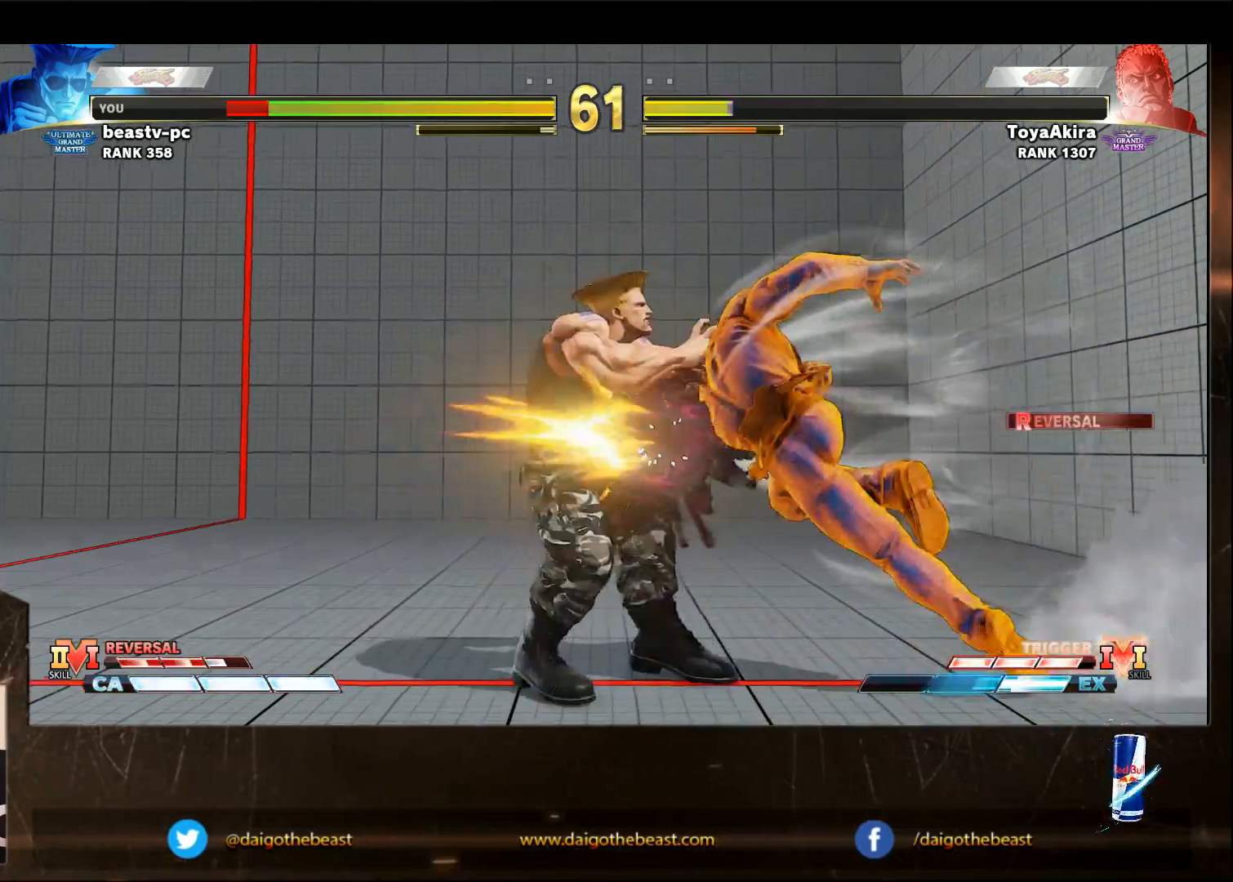
Gameplay with a controller (arcade stick); each line is a JSON object with the inputs held at the frame after it. "events" lists button and stick changes between this image and that frame as [ms after this image, input, new state], when the widget could be followed in between. Not read: L3 R3.
{"buttons": [], "left_stick": "down-left", "events": [[67, "left_stick", "down-left"]]}
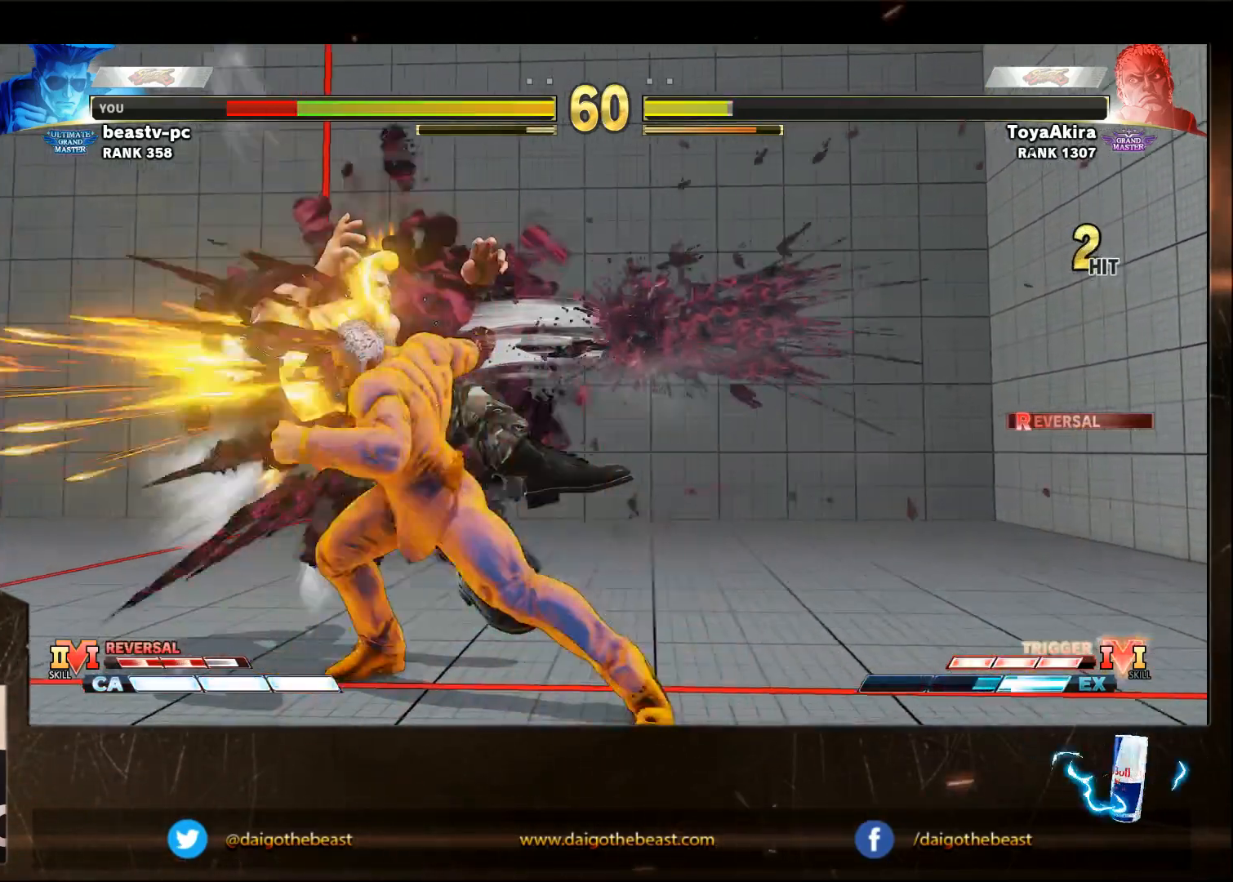
{"buttons": [], "left_stick": "down-left", "events": [[117, "CIRCLE", "down"], [117, "L2", "down"], [167, "CIRCLE", "up"], [167, "L2", "up"], [217, "CIRCLE", "down"], [217, "L2", "down"], [267, "CIRCLE", "up"], [333, "L2", "up"]]}
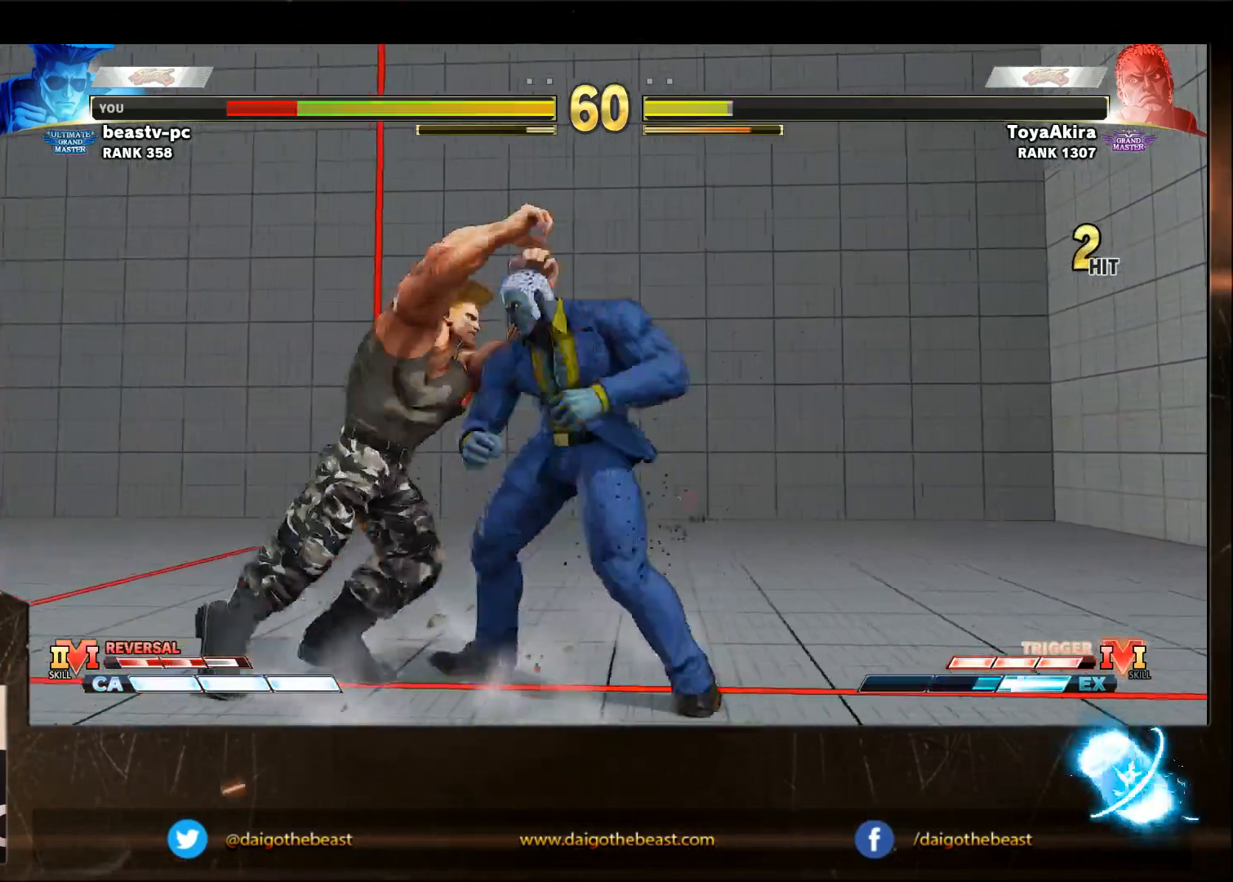
{"buttons": [], "left_stick": "left", "events": [[83, "left_stick", "left"]]}
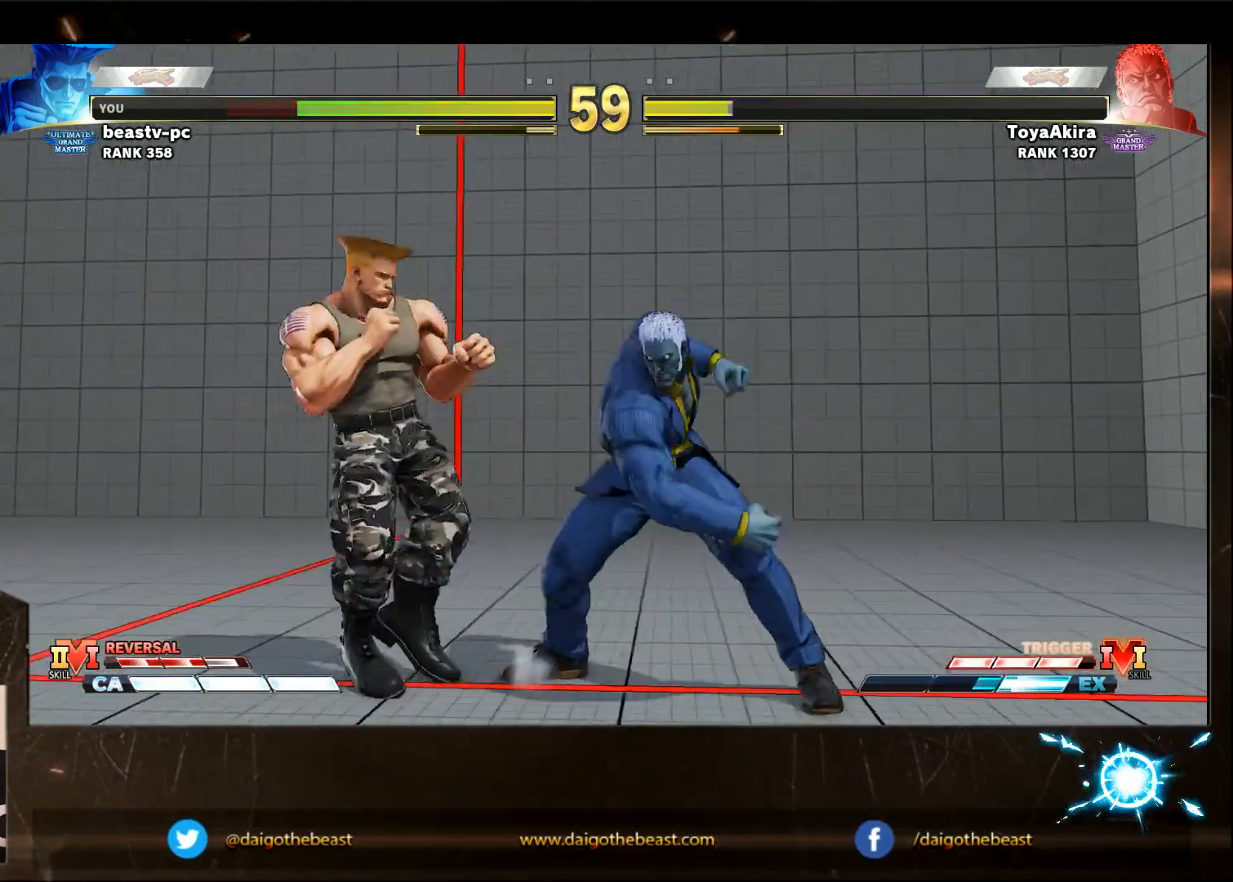
{"buttons": [], "left_stick": "down-left", "events": [[33, "left_stick", "down-left"], [133, "TRIANGLE", "down"], [250, "TRIANGLE", "up"], [383, "R1", "down"], [383, "left_stick", "right"], [450, "R1", "up"], [450, "left_stick", "center"], [500, "left_stick", "down-left"]]}
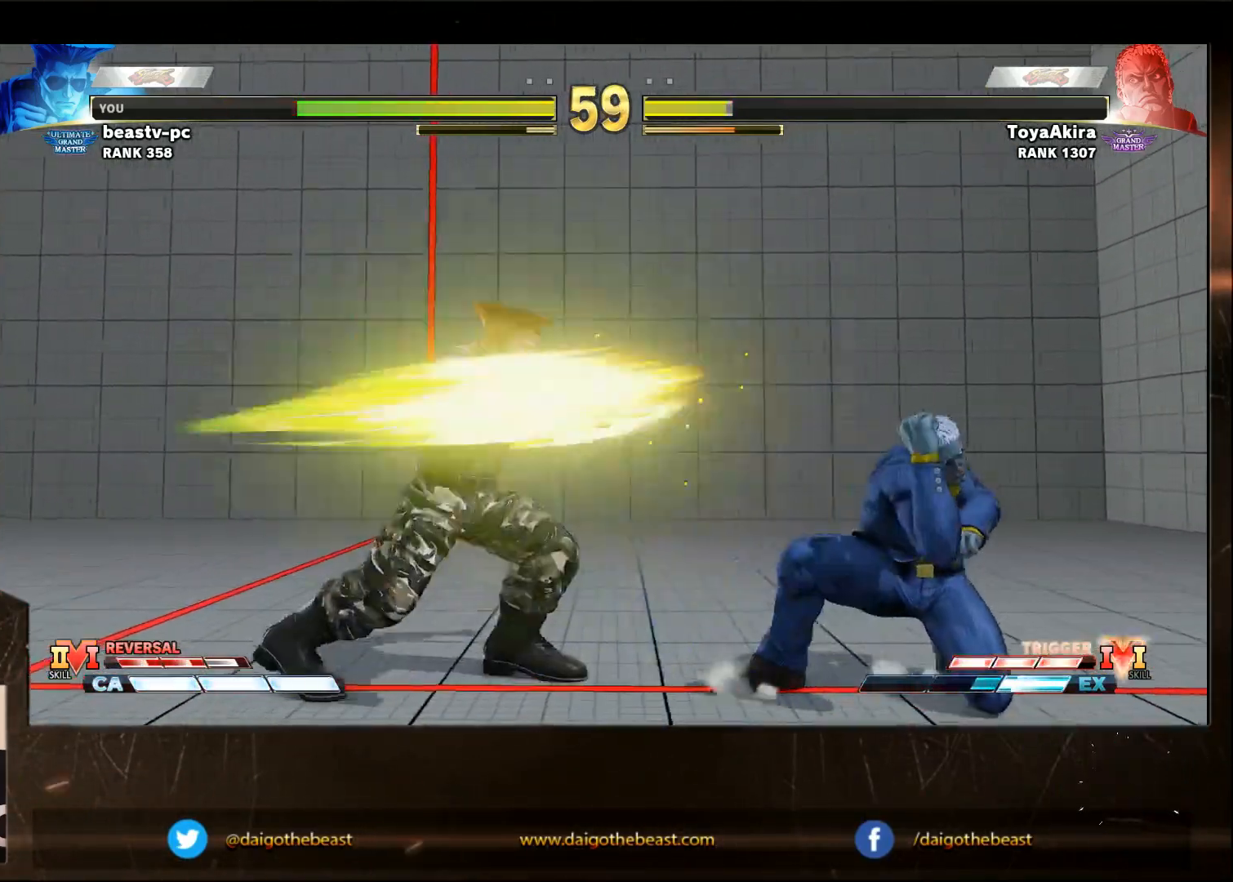
{"buttons": [], "left_stick": "left", "events": [[450, "left_stick", "left"]]}
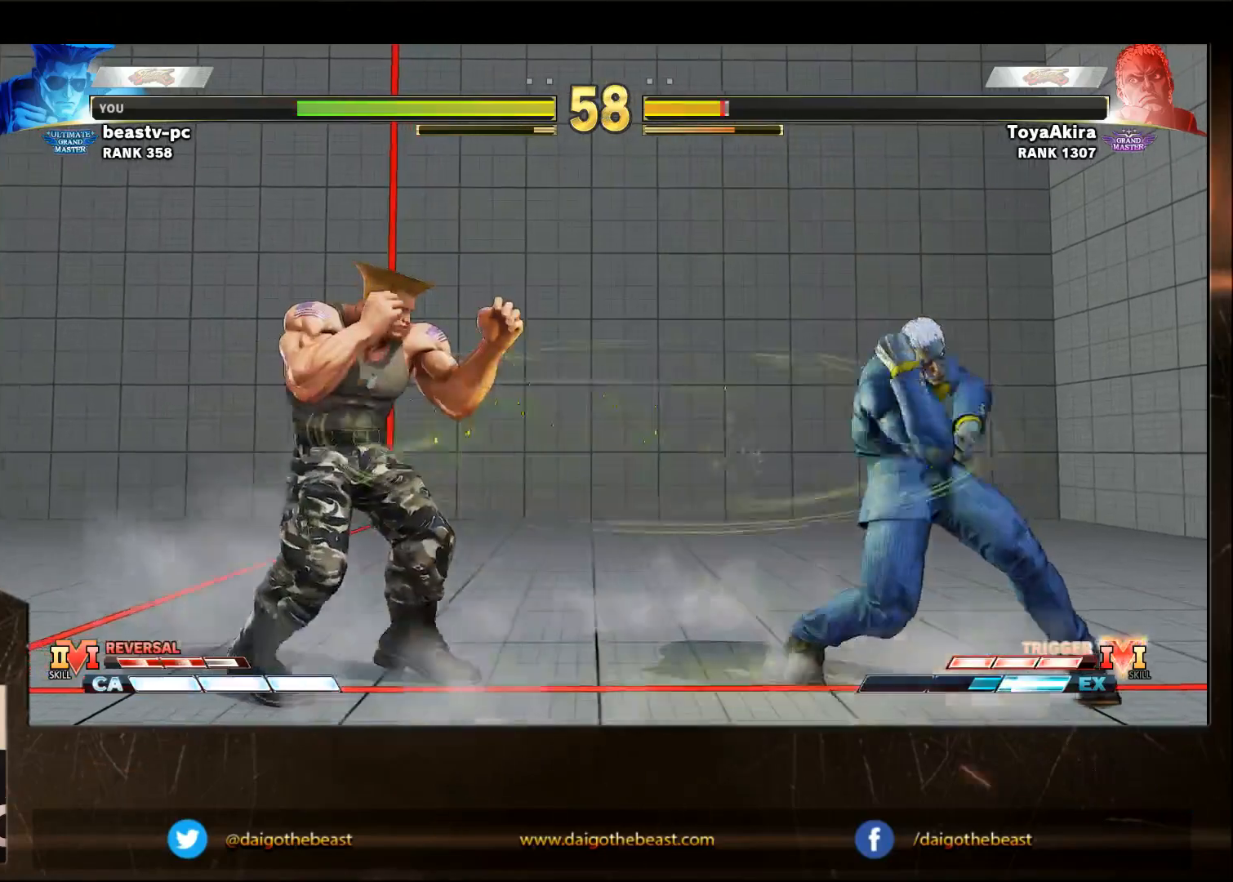
{"buttons": [], "left_stick": "down-left", "events": [[267, "left_stick", "down-left"]]}
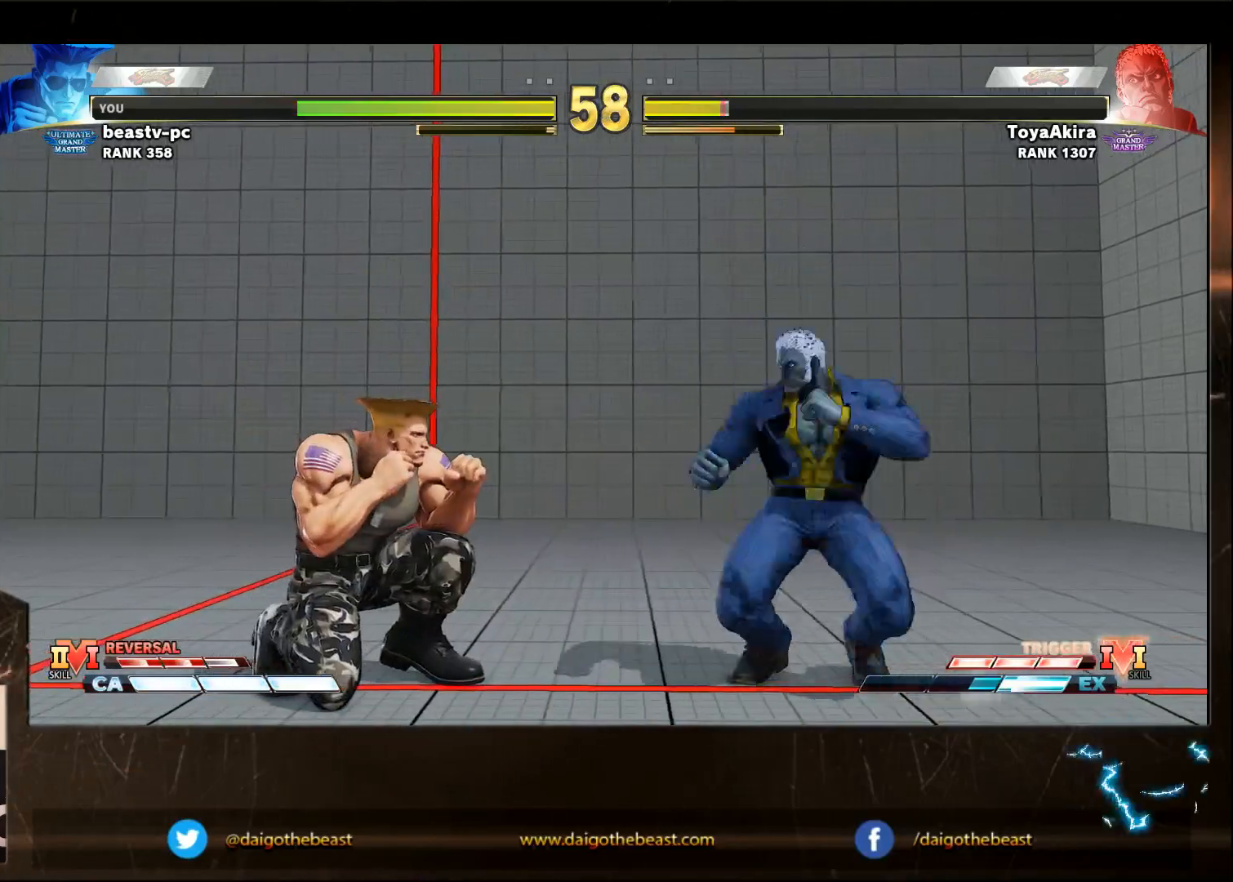
{"buttons": [], "left_stick": "down-left", "events": []}
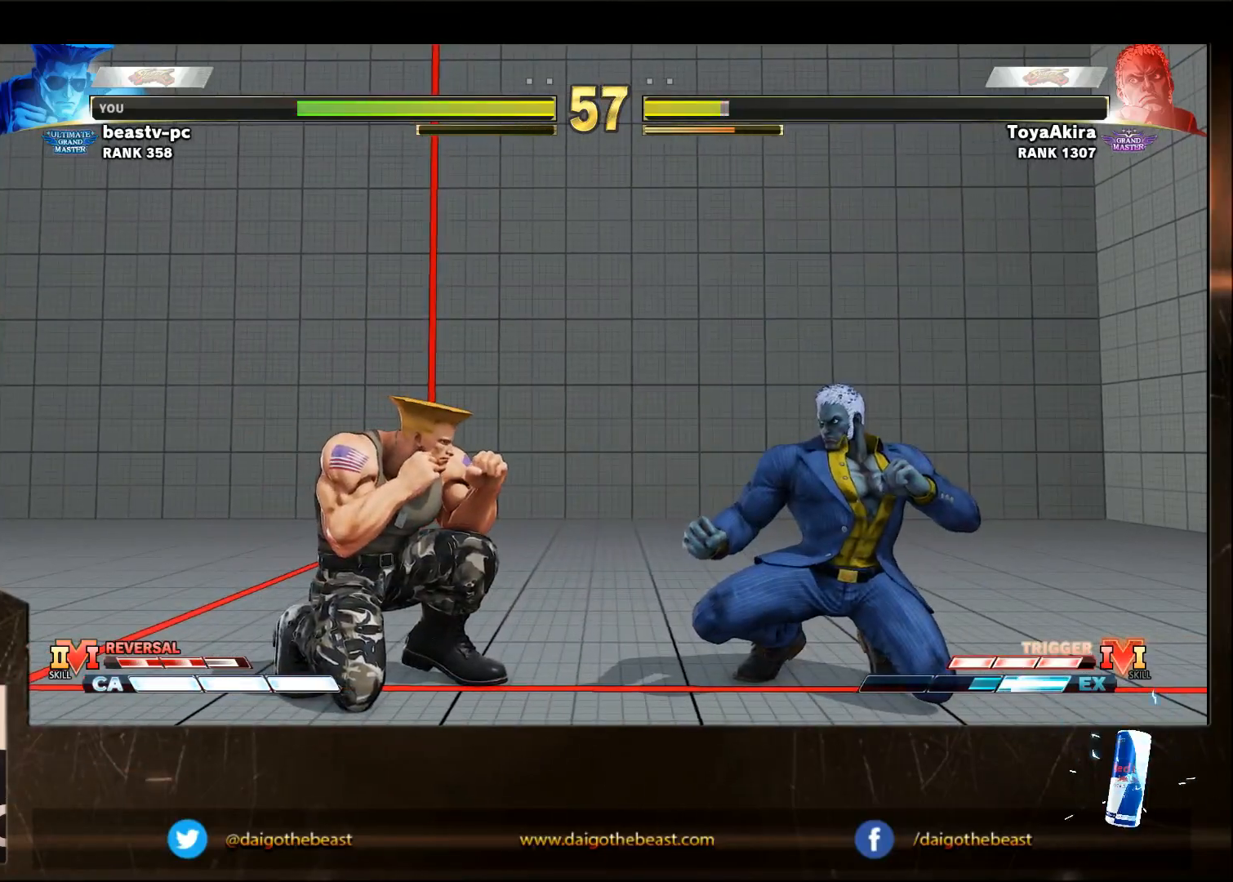
{"buttons": [], "left_stick": "down-left", "events": [[267, "left_stick", "left"], [450, "R2", "down"], [450, "left_stick", "down-left"], [483, "R2", "up"]]}
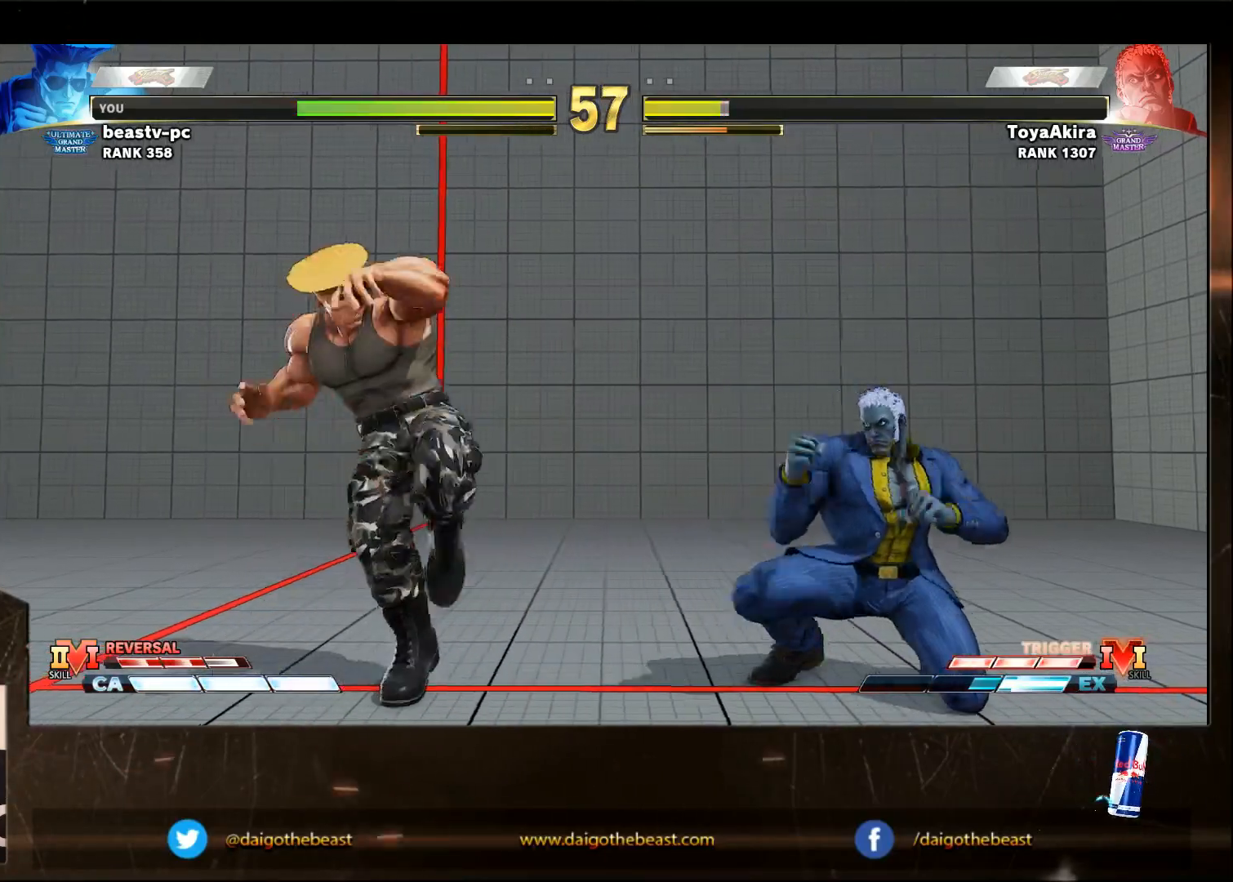
{"buttons": [], "left_stick": "down-left", "events": []}
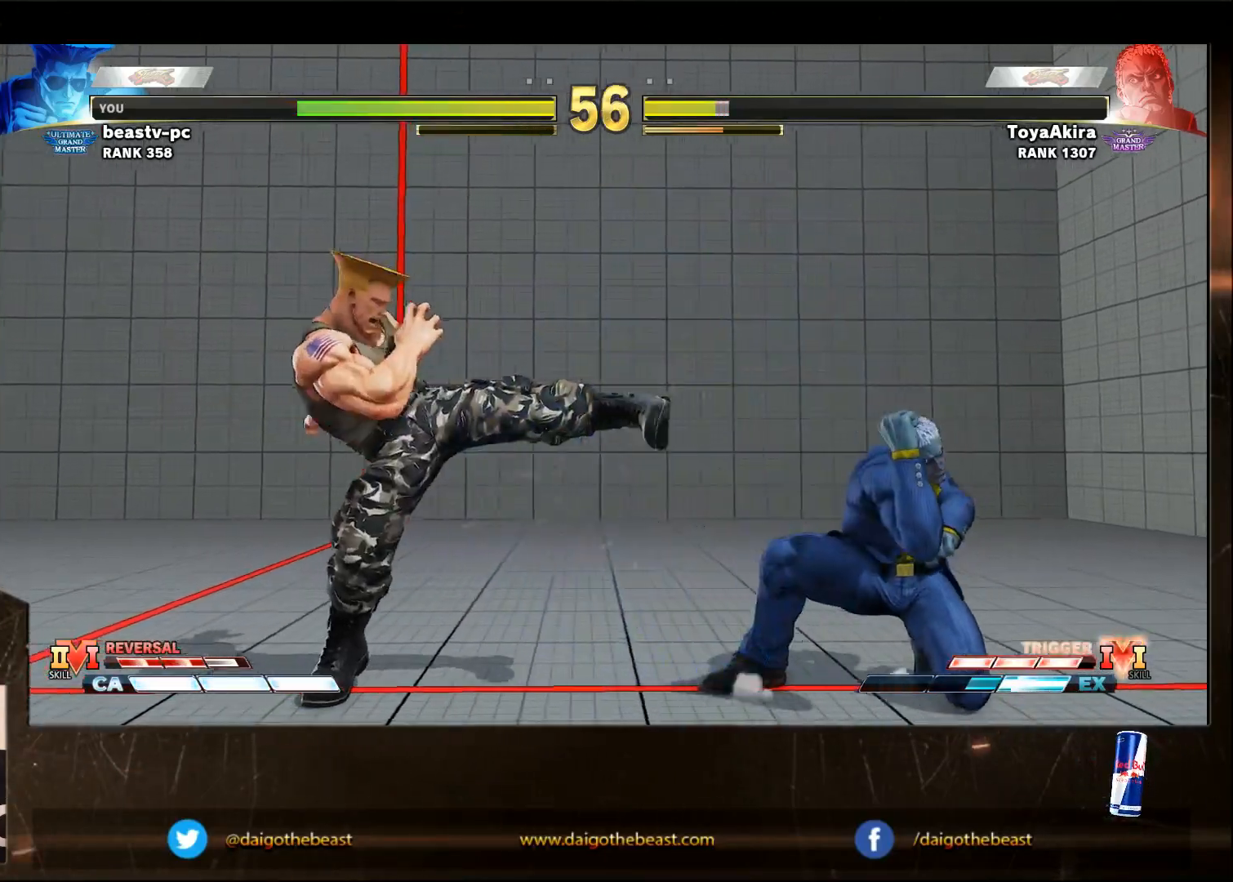
{"buttons": [], "left_stick": "down-left", "events": []}
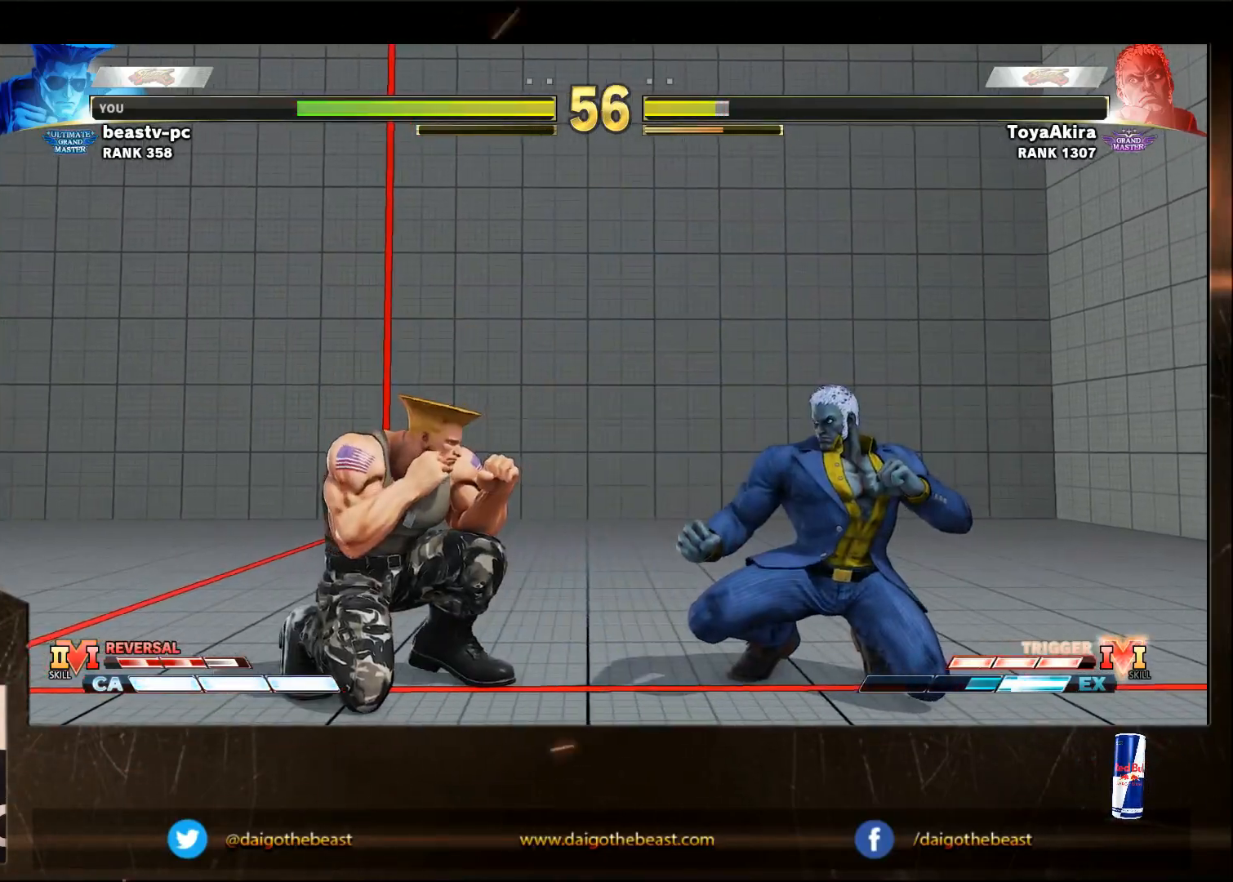
{"buttons": [], "left_stick": "down-left", "events": [[200, "left_stick", "left"], [383, "left_stick", "down-left"]]}